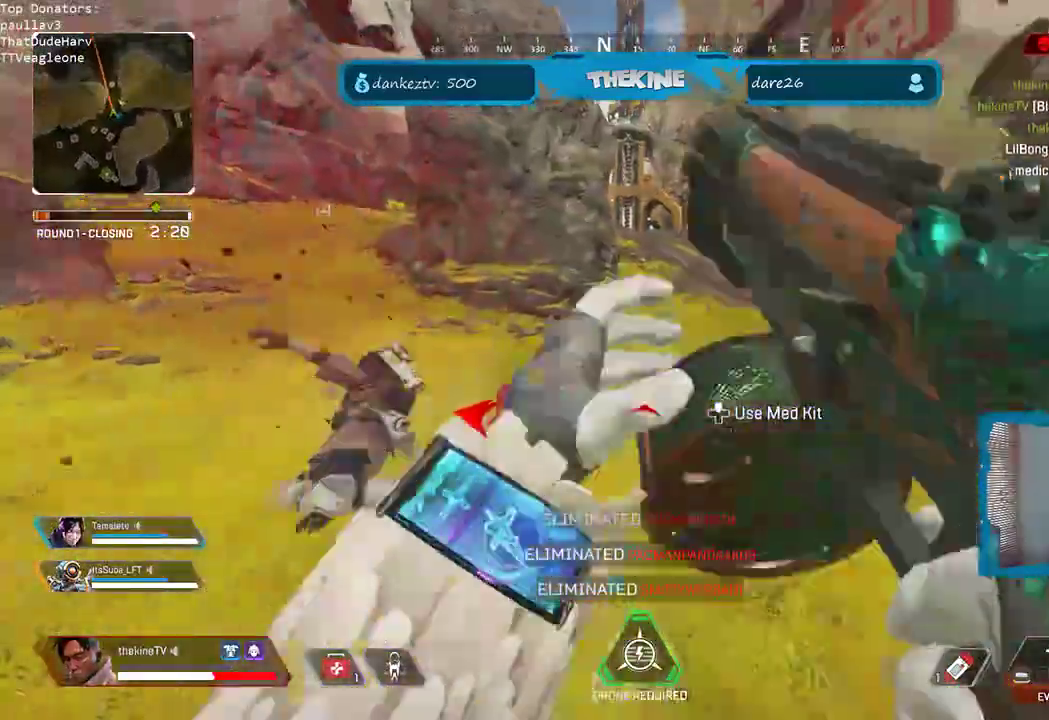
Gameplay with a controller (Xbox layout); each line is a JSON object with the inputs held at the frame after it. "events" lists button and stick changes between this image and that frame as [ms after this image, input, new state], when the widget could be followed in between.
{"buttons": ["X"], "left_stick": "right", "right_stick": "center"}
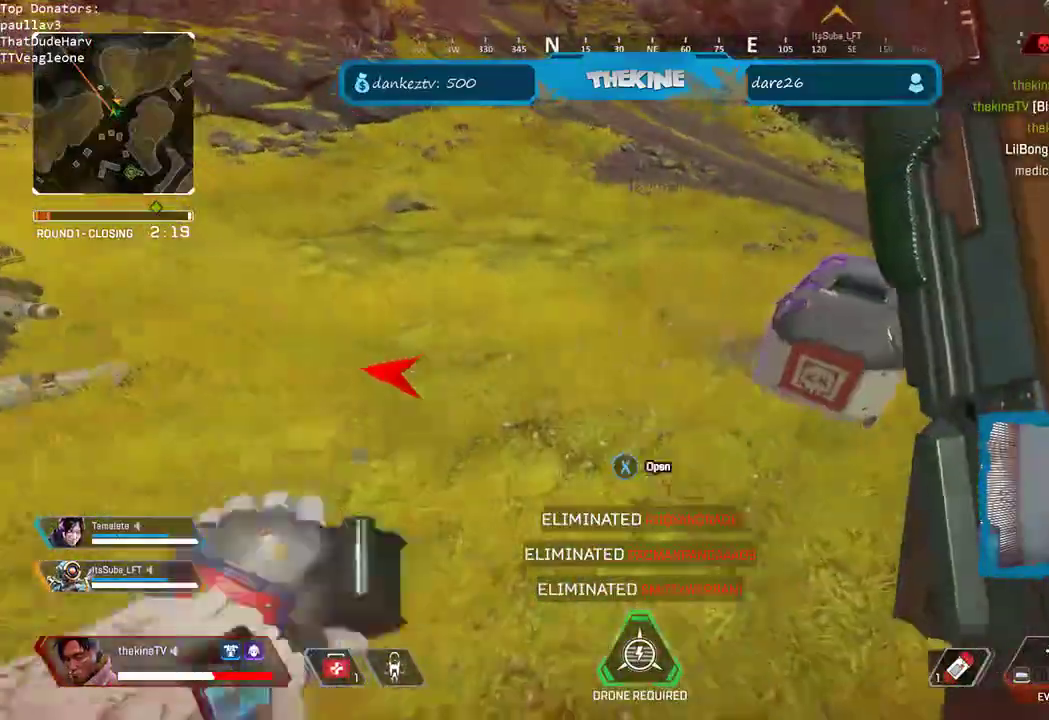
{"buttons": [], "left_stick": "down", "right_stick": "center", "events": [[183, "left_stick", "center"], [400, "X", "up"], [433, "left_stick", "down"]]}
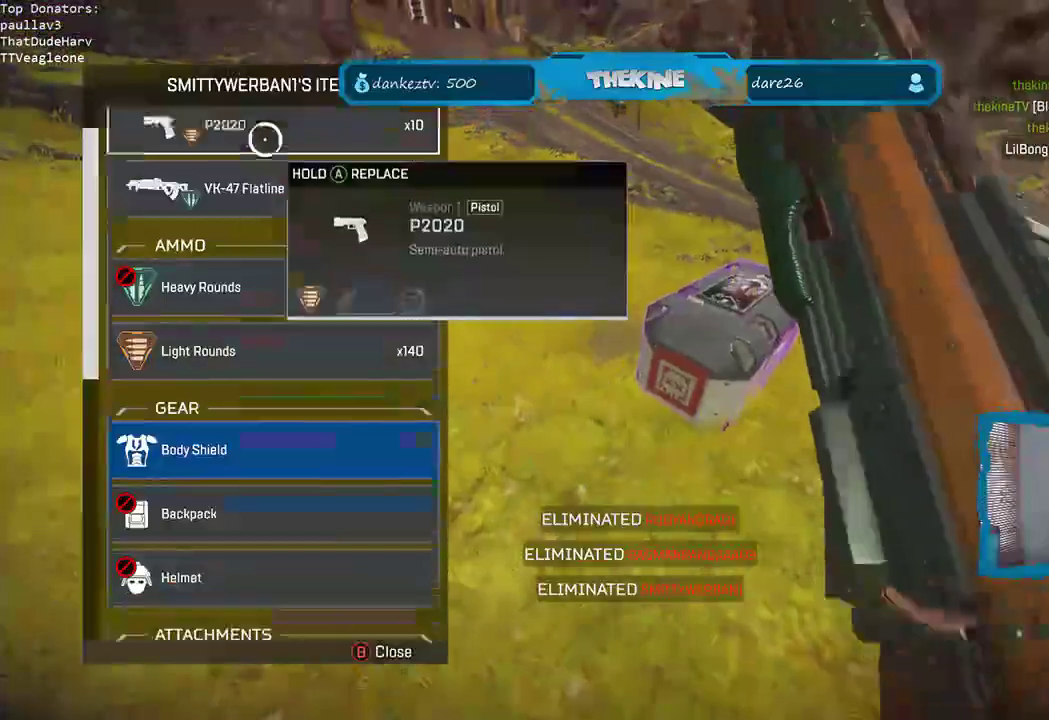
{"buttons": ["A"], "left_stick": "down", "right_stick": "center", "events": [[17, "right_stick", "down-left"], [83, "right_stick", "center"], [433, "A", "down"]]}
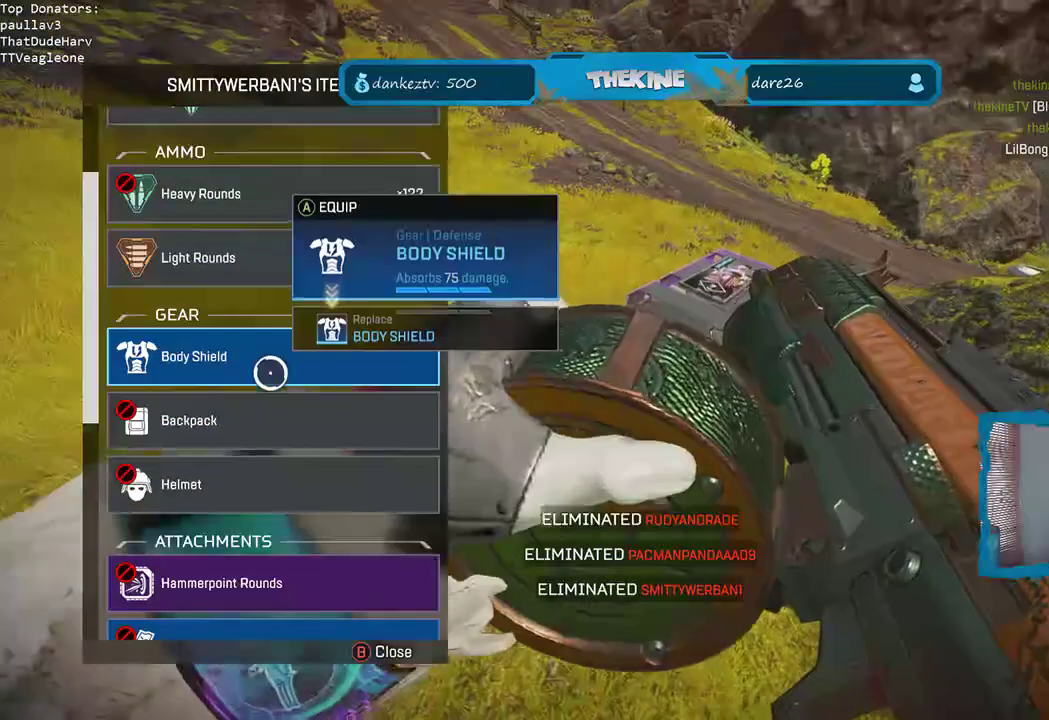
{"buttons": [], "left_stick": "down", "right_stick": "down", "events": [[17, "A", "up"], [17, "left_stick", "center"], [67, "left_stick", "up"], [250, "left_stick", "center"], [283, "A", "down"], [400, "A", "up"], [400, "left_stick", "down"], [483, "right_stick", "down"]]}
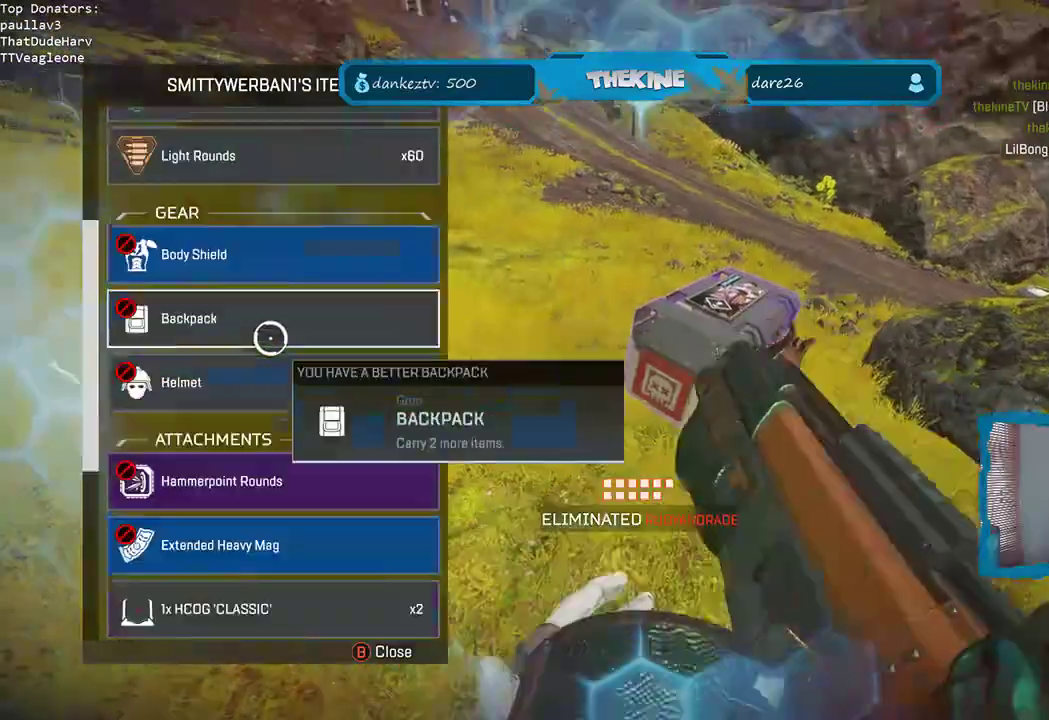
{"buttons": [], "left_stick": "down", "right_stick": "center", "events": [[117, "right_stick", "center"], [133, "left_stick", "center"], [183, "Y", "down"], [250, "Y", "up"], [283, "left_stick", "up-left"], [383, "left_stick", "down"]]}
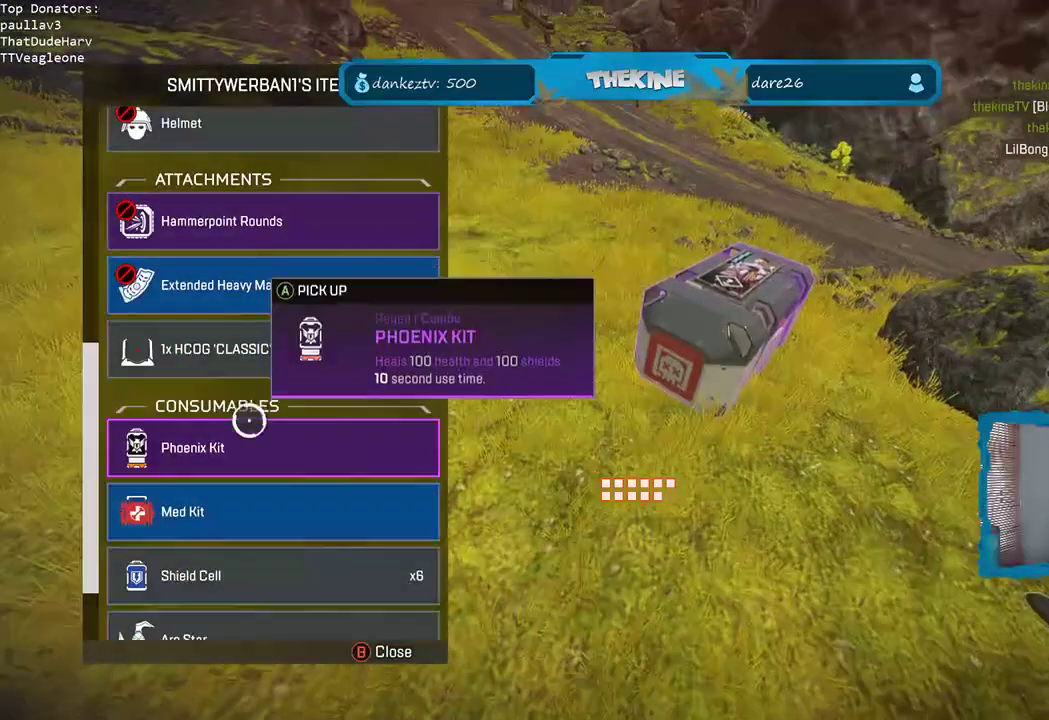
{"buttons": [], "left_stick": "center", "right_stick": "center", "events": [[33, "left_stick", "center"], [150, "left_stick", "up-left"], [317, "left_stick", "down"], [450, "left_stick", "center"]]}
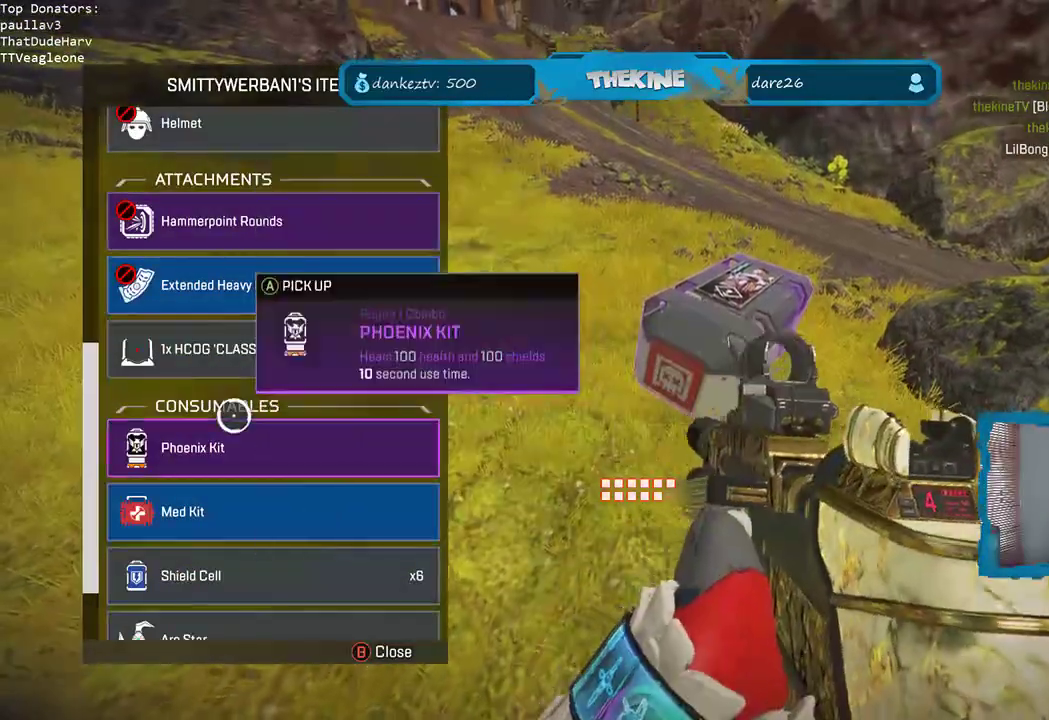
{"buttons": [], "left_stick": "down", "right_stick": "center", "events": [[250, "left_stick", "up"], [333, "left_stick", "center"], [400, "A", "down"], [500, "A", "up"], [500, "left_stick", "down"]]}
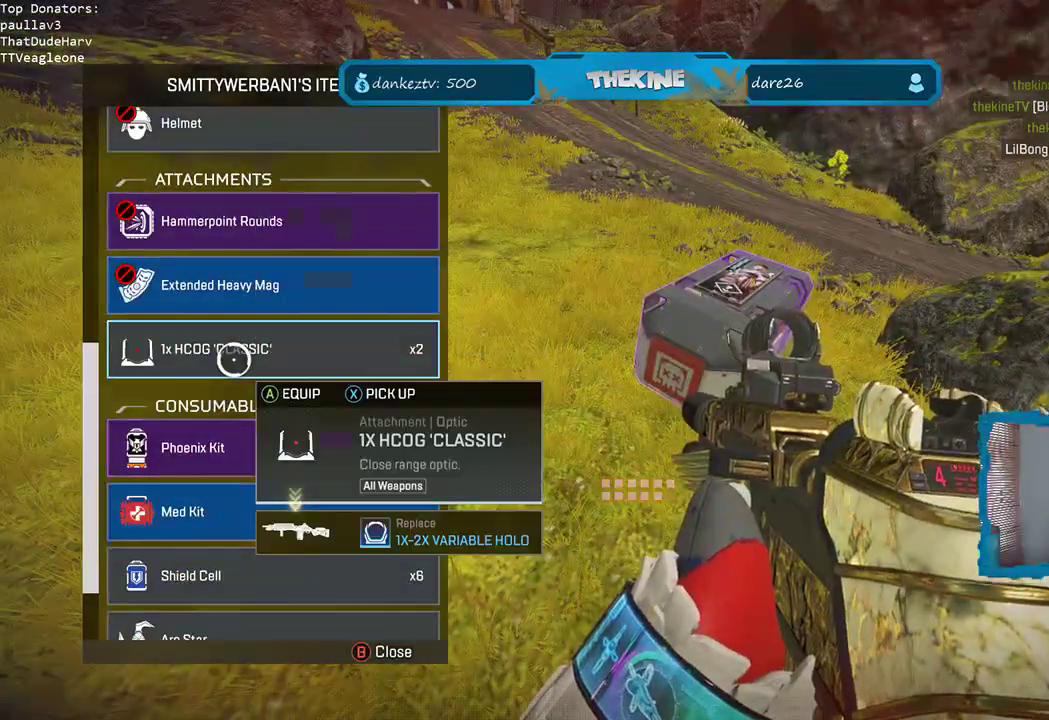
{"buttons": [], "left_stick": "center", "right_stick": "center", "events": [[150, "A", "down"], [183, "left_stick", "center"], [250, "A", "up"], [250, "left_stick", "down"], [433, "left_stick", "center"]]}
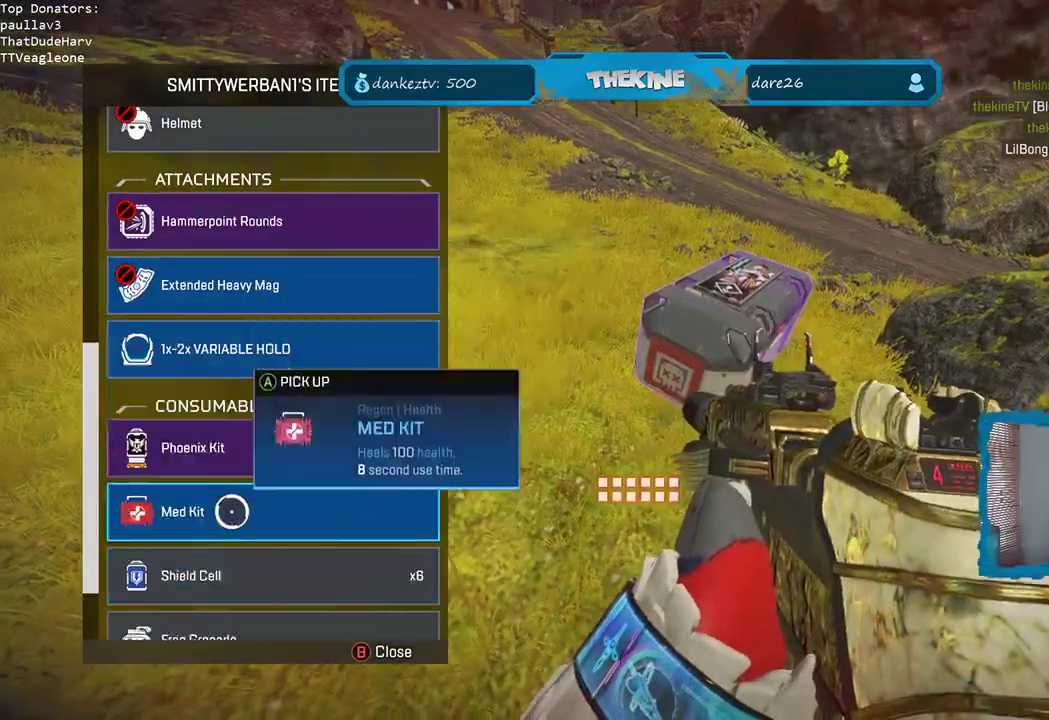
{"buttons": [], "left_stick": "down", "right_stick": "center", "events": [[167, "left_stick", "up"], [283, "A", "down"], [300, "left_stick", "center"], [383, "A", "up"], [450, "left_stick", "down"]]}
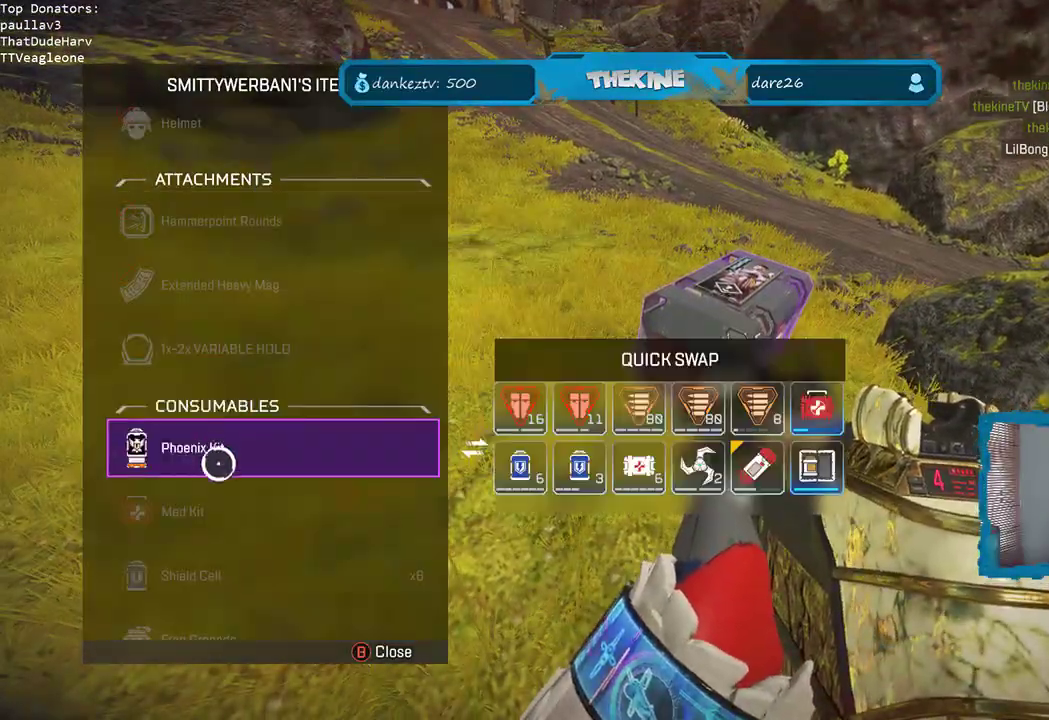
{"buttons": ["A"], "left_stick": "down", "right_stick": "center", "events": [[83, "left_stick", "up"], [250, "B", "down"], [267, "left_stick", "down"], [367, "B", "up"], [467, "A", "down"]]}
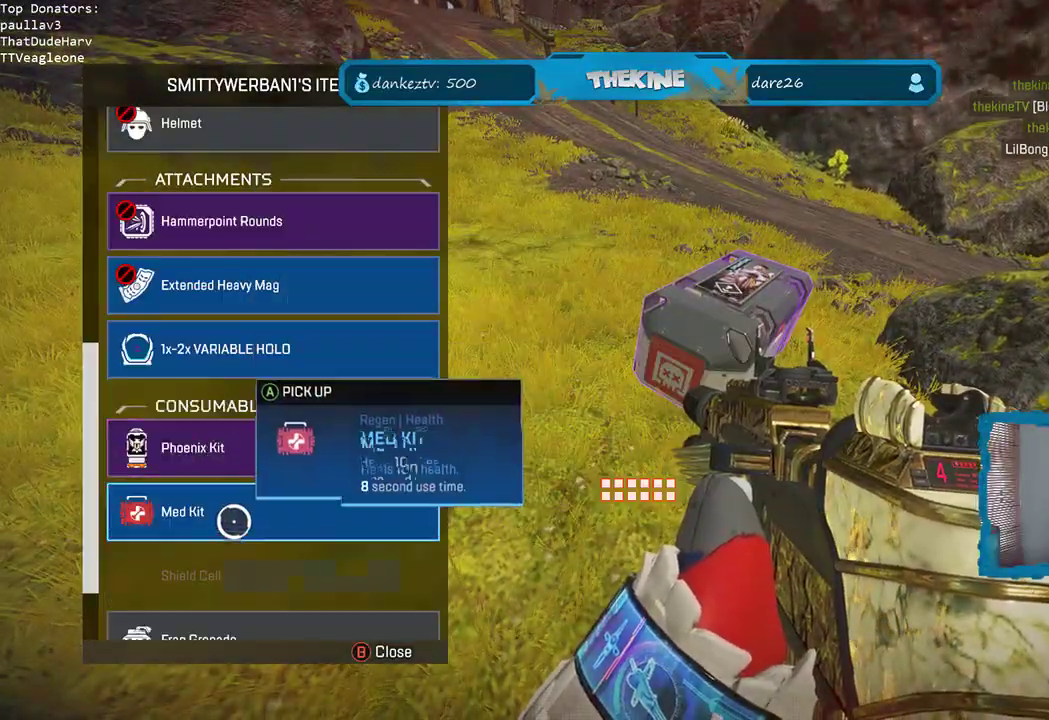
{"buttons": [], "left_stick": "center", "right_stick": "center", "events": [[33, "left_stick", "center"], [100, "A", "up"], [217, "left_stick", "down"], [317, "left_stick", "center"]]}
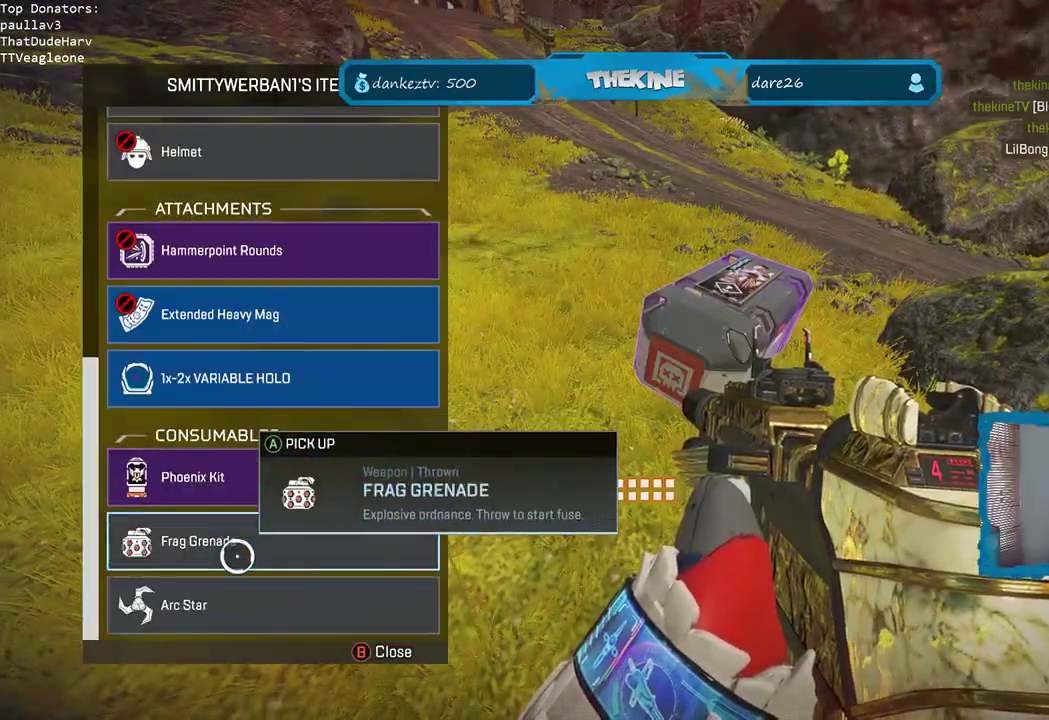
{"buttons": [], "left_stick": "up-left", "right_stick": "center", "events": [[17, "A", "down"], [133, "A", "up"], [217, "left_stick", "up-left"], [233, "B", "down"], [300, "B", "up"], [317, "L3", "down"], [383, "B", "down"], [433, "B", "up"], [433, "L3", "up"]]}
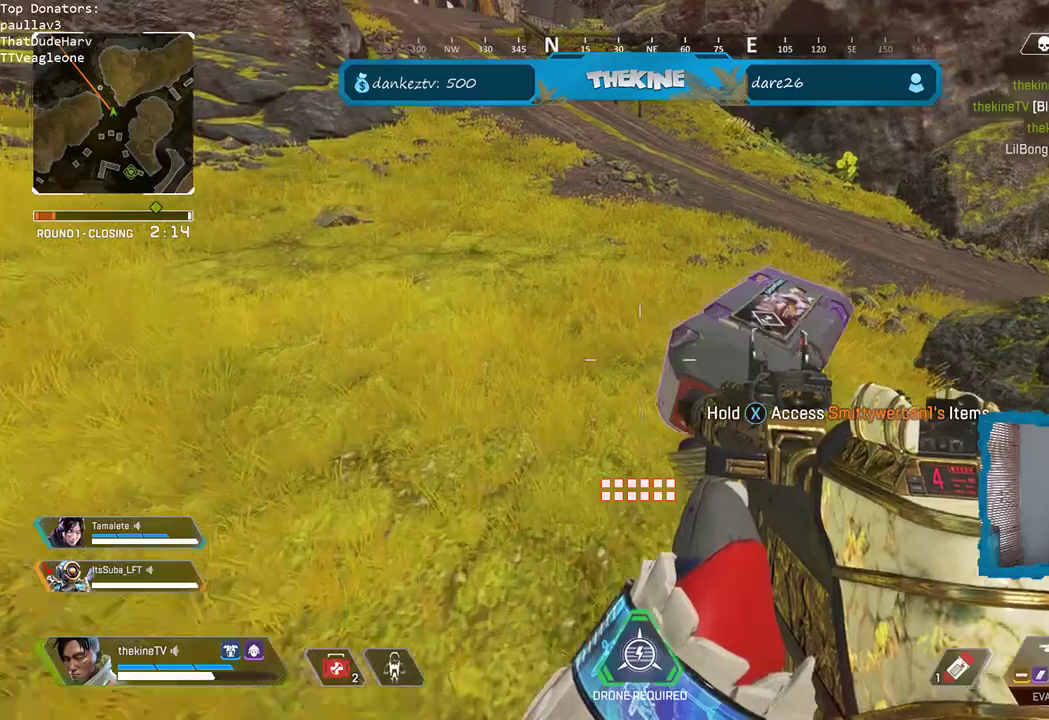
{"buttons": ["R3"], "left_stick": "up", "right_stick": "center", "events": [[17, "L3", "down"], [83, "right_stick", "up-left"], [100, "L3", "up"], [100, "left_stick", "up"], [183, "L3", "down"], [183, "right_stick", "center"], [200, "X", "down"], [267, "L3", "up"], [267, "X", "up"], [317, "X", "down"], [383, "L3", "down"], [383, "X", "up"], [450, "L3", "up"], [450, "X", "down"], [467, "X", "up"], [483, "R3", "down"]]}
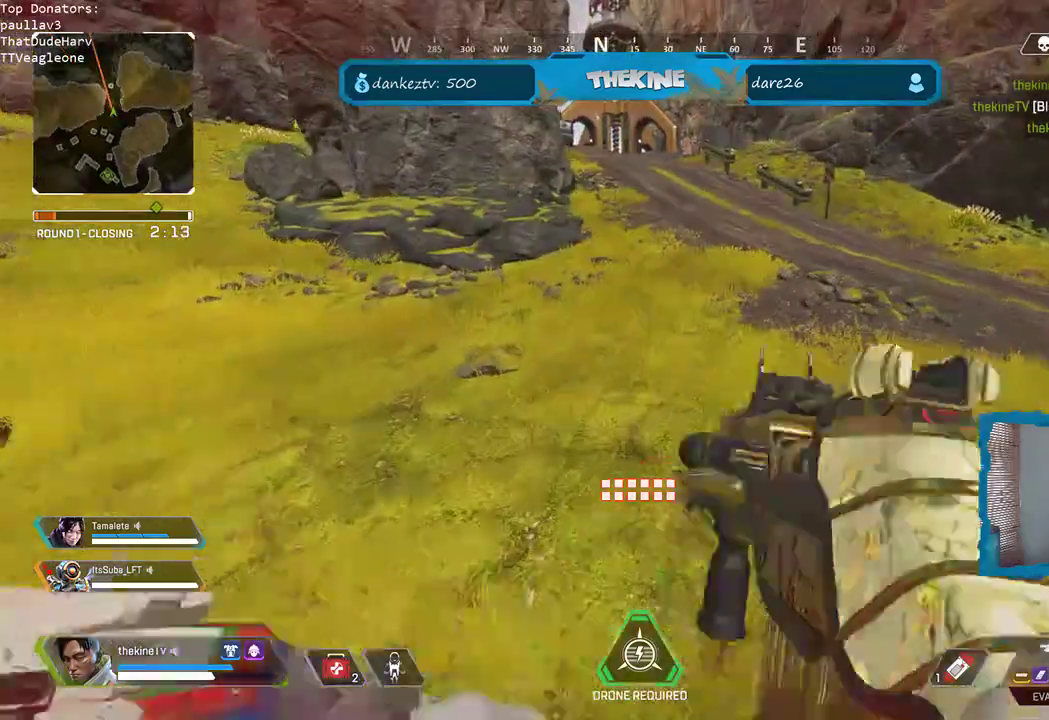
{"buttons": ["L3", "DPAD_UP"], "left_stick": "up", "right_stick": "up-left", "events": [[217, "right_stick", "up-right"], [267, "L3", "down"], [267, "R3", "up"], [300, "right_stick", "up-left"], [383, "DPAD_UP", "down"], [400, "L3", "up"], [483, "L3", "down"]]}
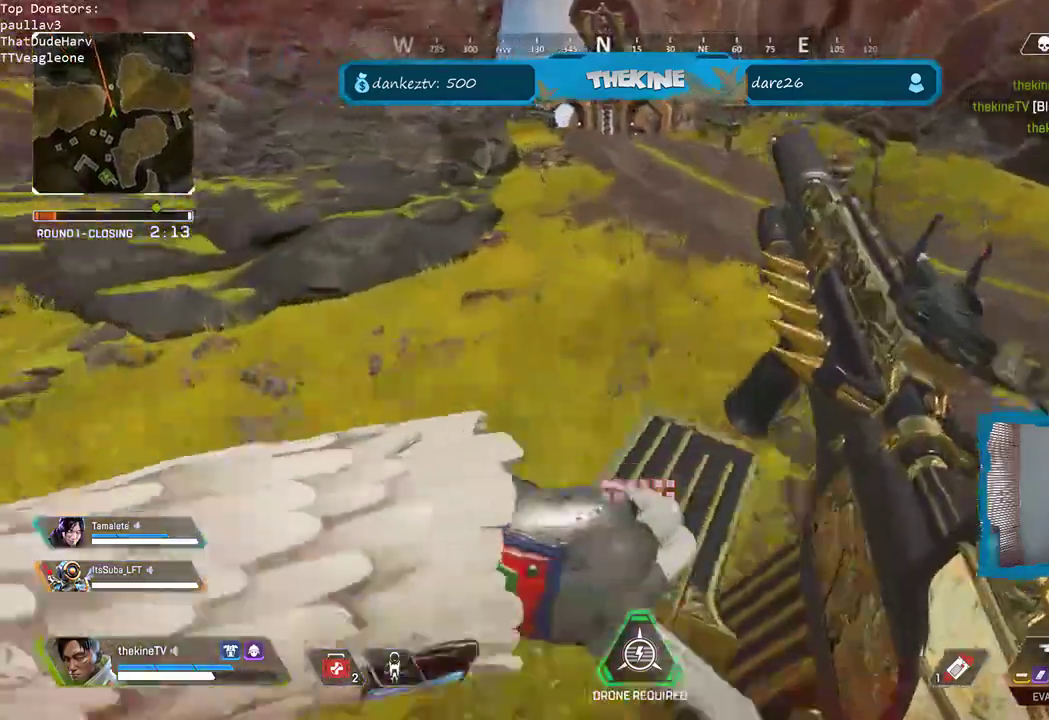
{"buttons": ["DPAD_UP"], "left_stick": "up", "right_stick": "left", "events": [[67, "right_stick", "up-right"], [117, "L3", "up"], [250, "right_stick", "left"]]}